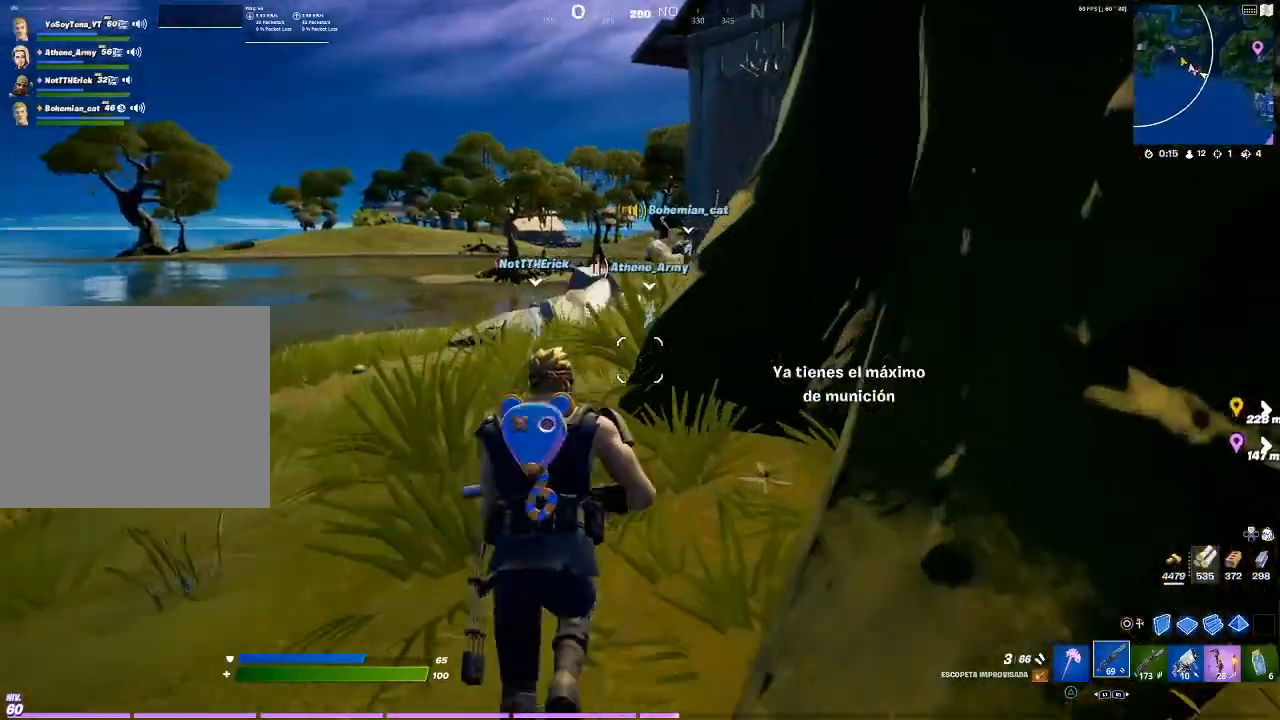
Gameplay with a controller (PlayStation layout); each line is a JSON object with the inputs held at the frame after it. "events" lists button and stick changes between this image and that frame as [ms after this image, input, new state], when the widget could be followed in between. Not read: L3.
{"buttons": [], "left_stick": "up", "right_stick": "center", "events": []}
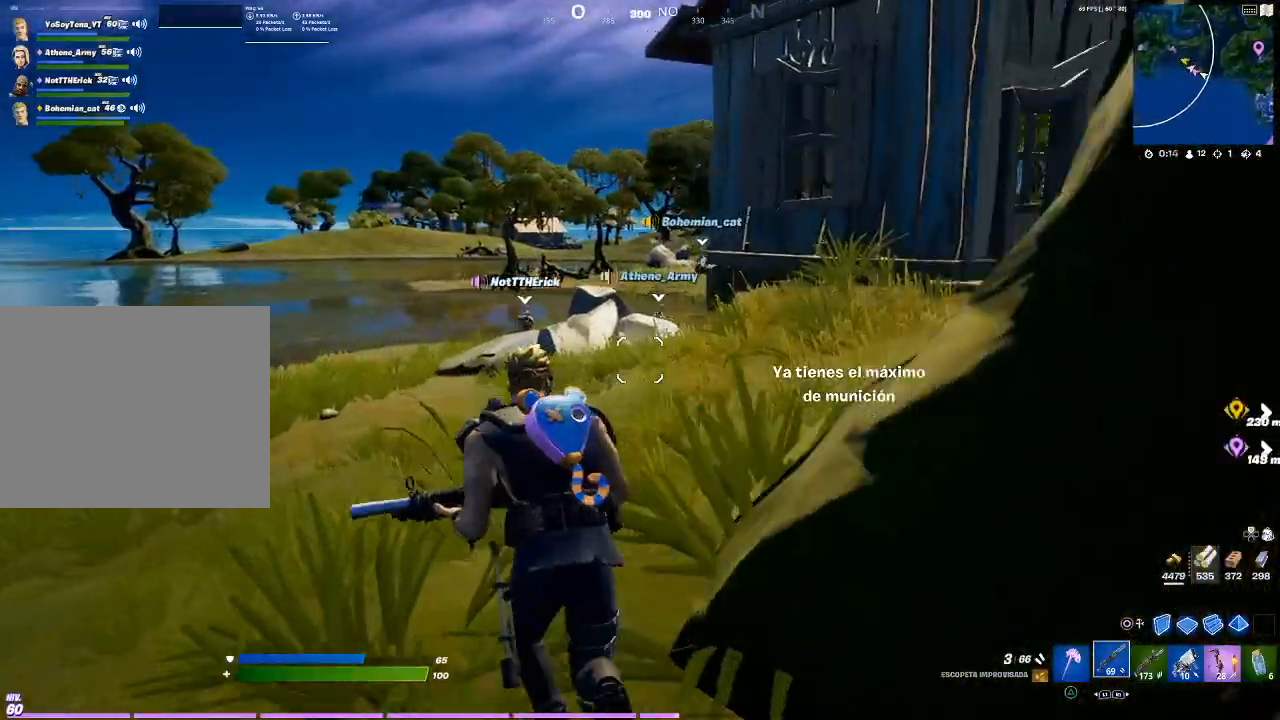
{"buttons": [], "left_stick": "up", "right_stick": "center", "events": [[367, "right_stick", "down"], [467, "right_stick", "center"]]}
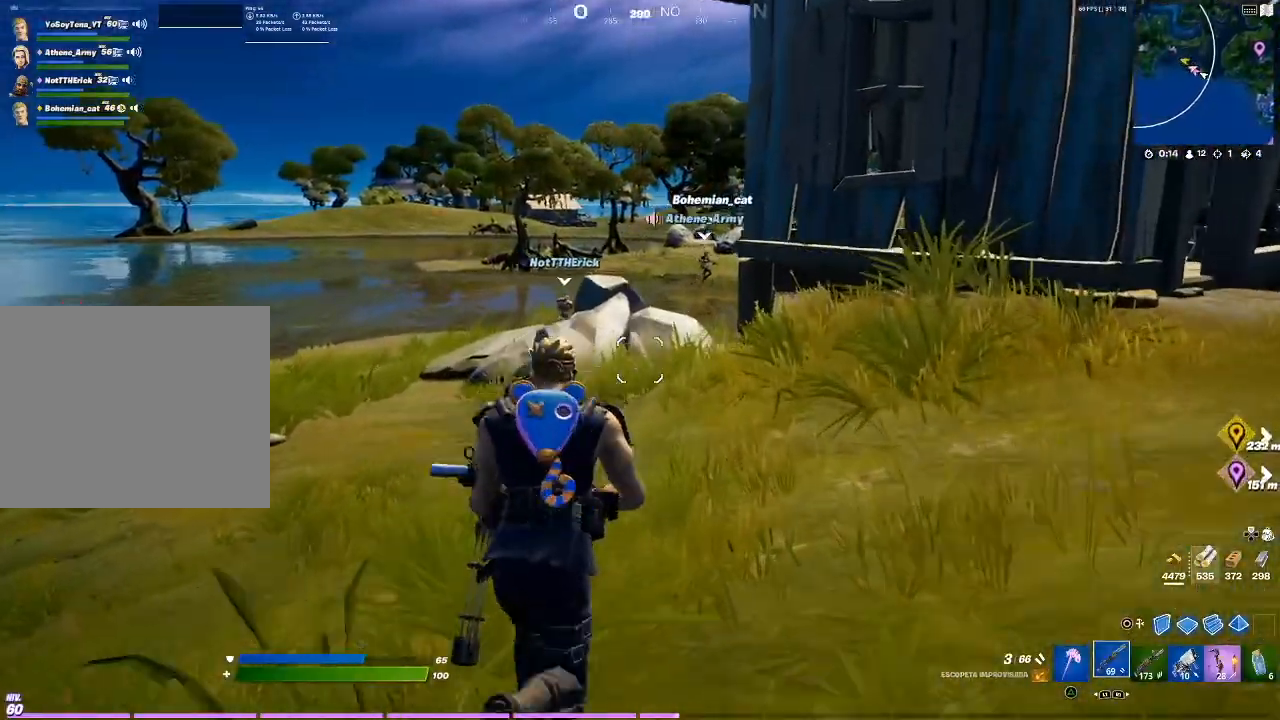
{"buttons": [], "left_stick": "up", "right_stick": "center", "events": [[267, "right_stick", "down-left"], [400, "right_stick", "center"]]}
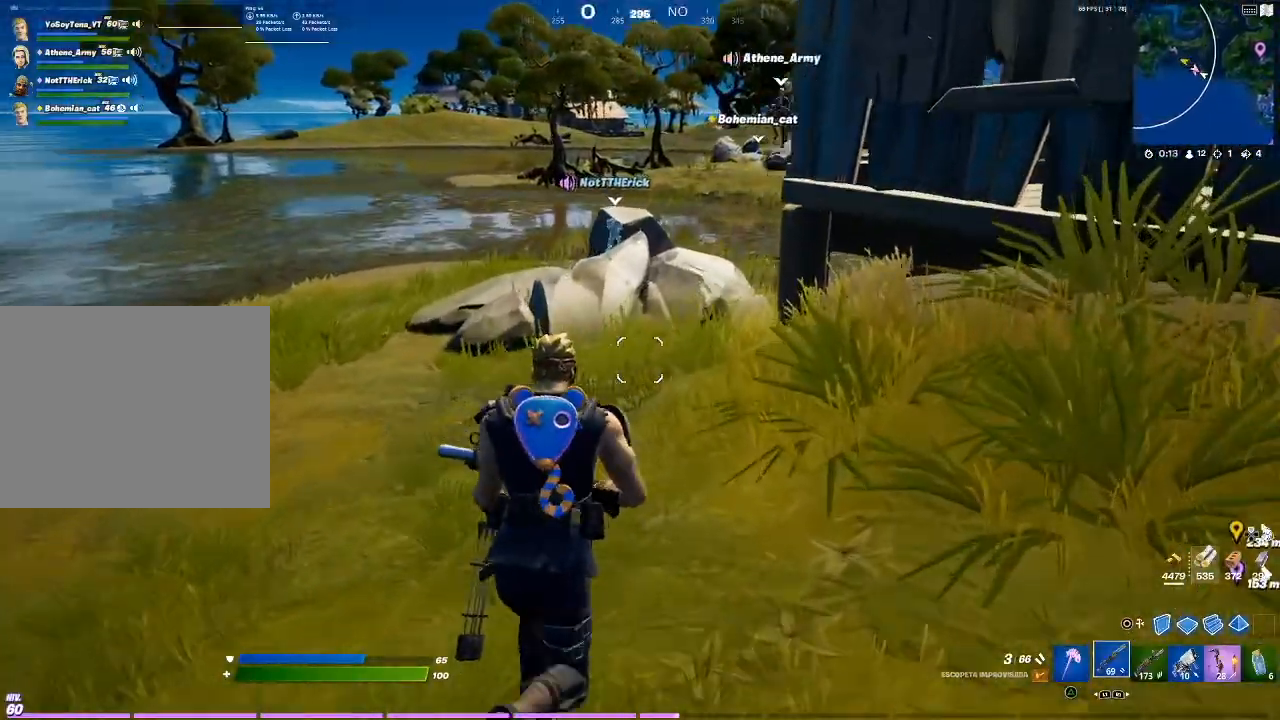
{"buttons": [], "left_stick": "up", "right_stick": "center", "events": []}
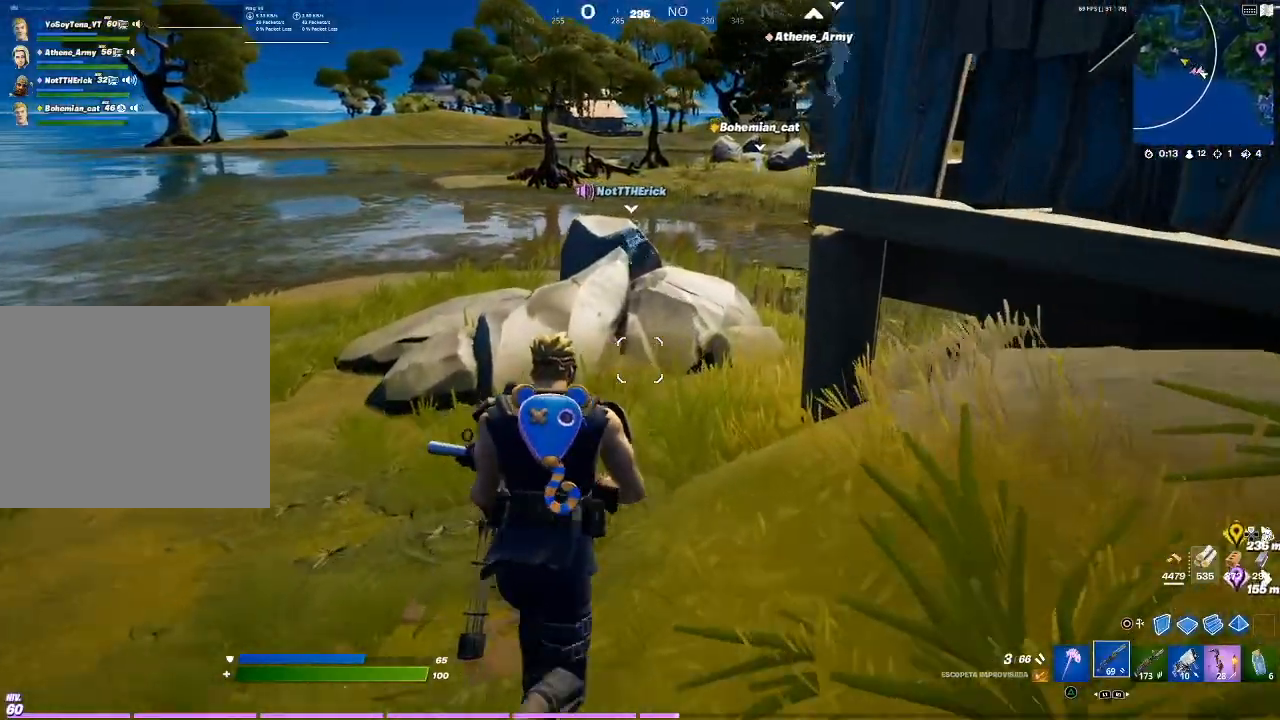
{"buttons": [], "left_stick": "up", "right_stick": "center", "events": []}
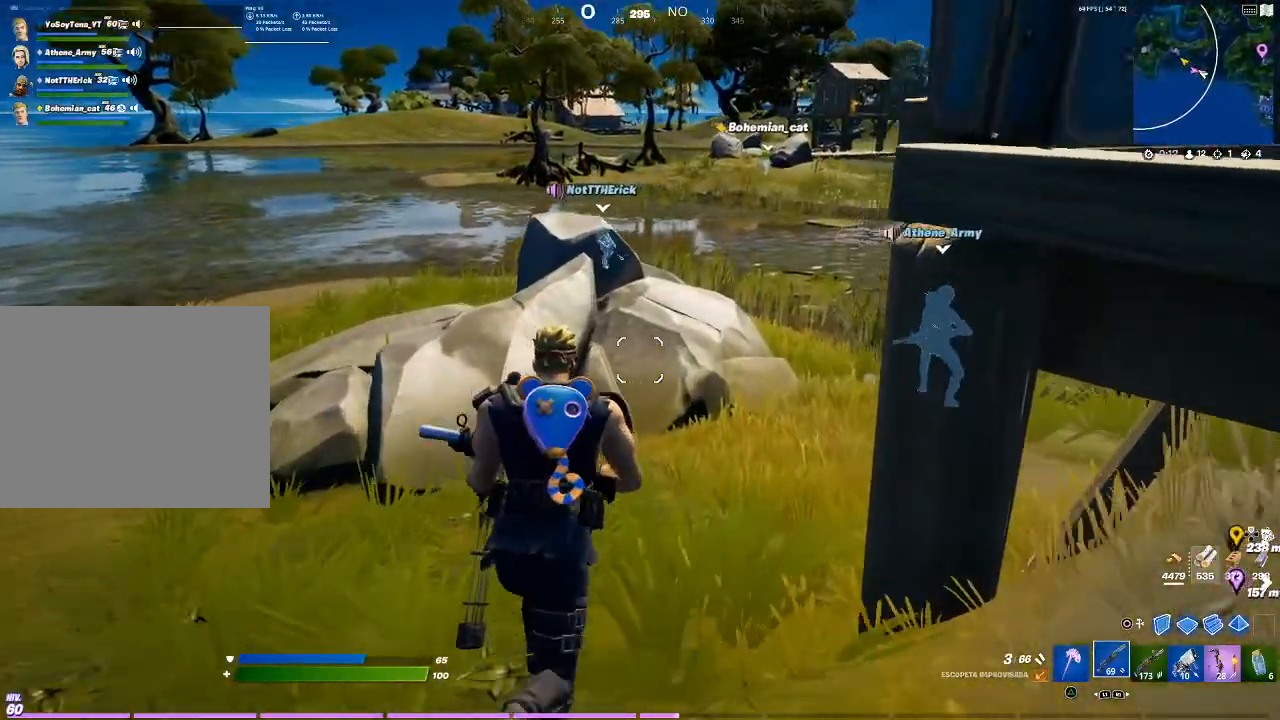
{"buttons": ["CROSS"], "left_stick": "up", "right_stick": "center", "events": [[467, "CROSS", "down"]]}
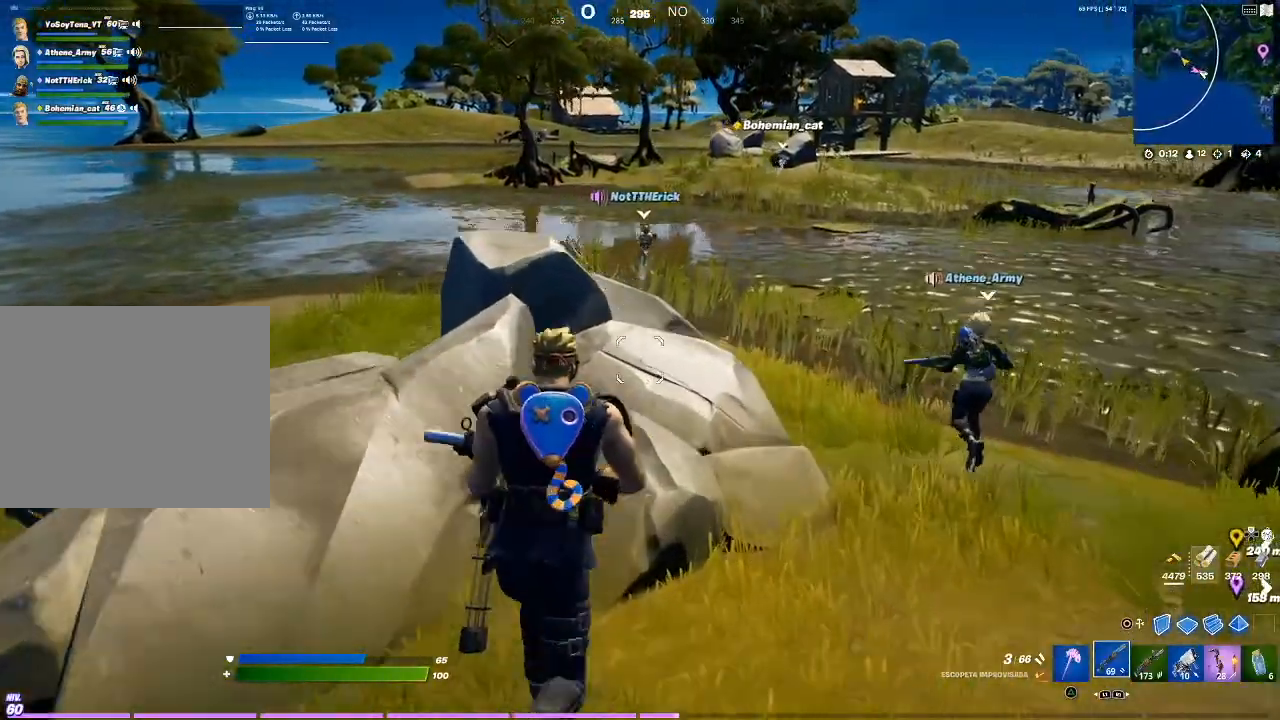
{"buttons": [], "left_stick": "up", "right_stick": "center", "events": [[33, "CROSS", "up"]]}
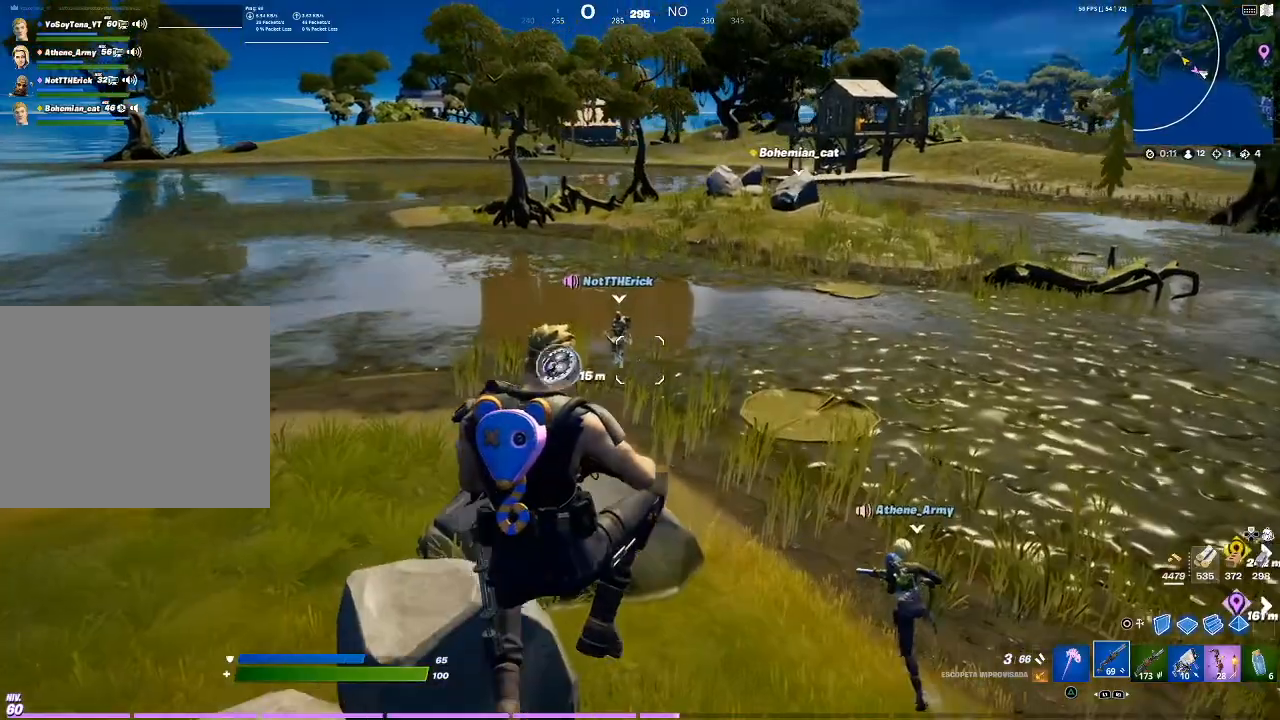
{"buttons": [], "left_stick": "up", "right_stick": "center", "events": [[234, "right_stick", "left"], [401, "right_stick", "center"]]}
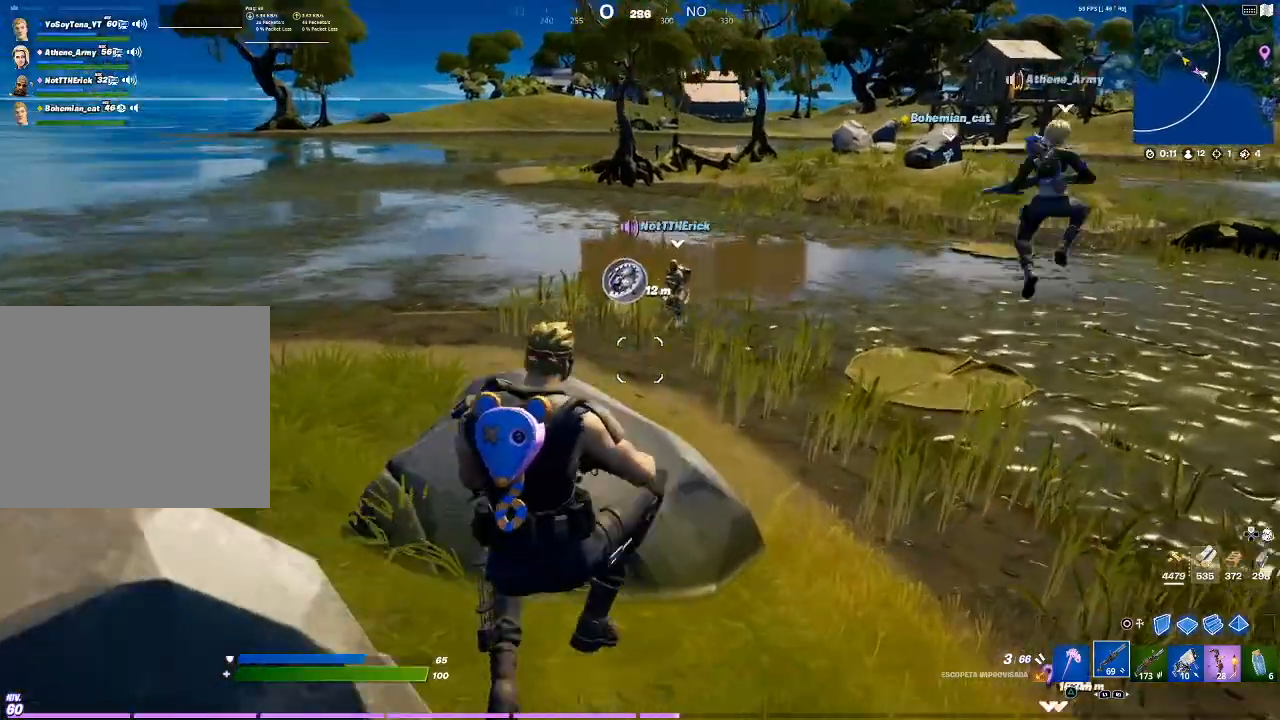
{"buttons": [], "left_stick": "up", "right_stick": "center", "events": [[367, "CROSS", "down"], [400, "CROSS", "up"]]}
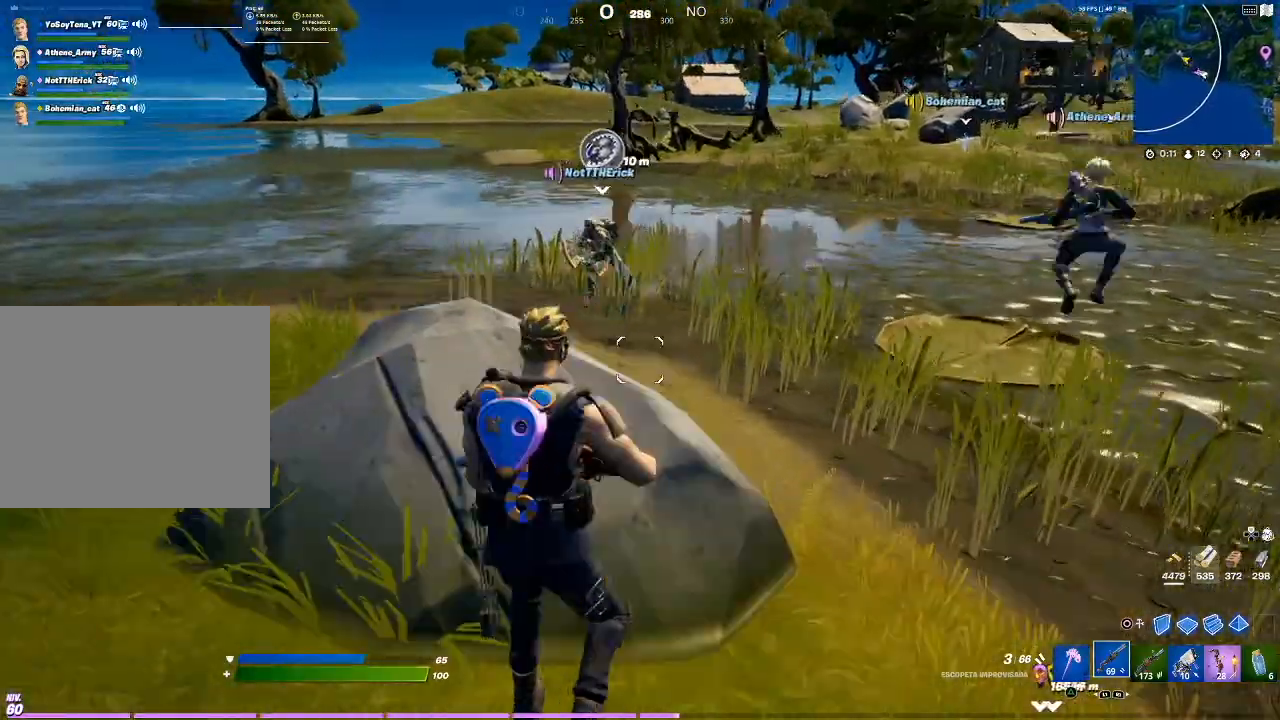
{"buttons": [], "left_stick": "up", "right_stick": "center", "events": [[67, "right_stick", "down-left"], [200, "right_stick", "center"], [334, "right_stick", "down-left"], [501, "right_stick", "center"]]}
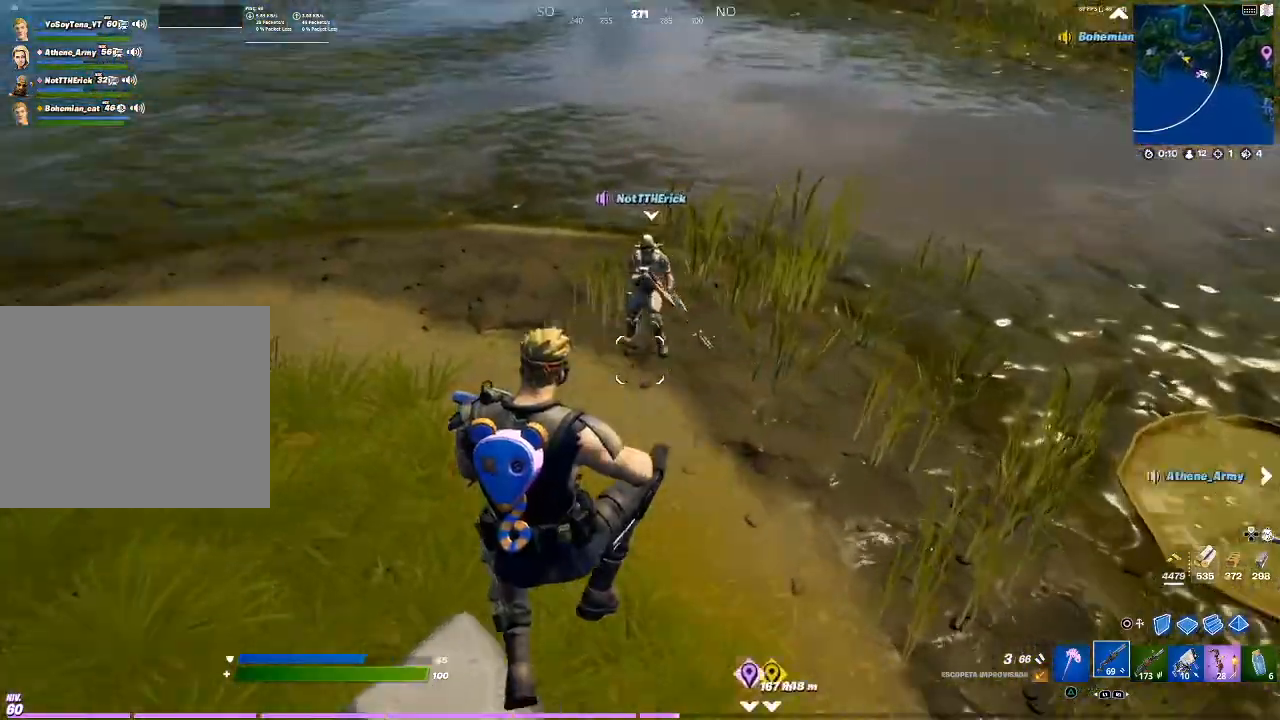
{"buttons": [], "left_stick": "up", "right_stick": "center", "events": [[200, "right_stick", "up-right"], [367, "right_stick", "center"]]}
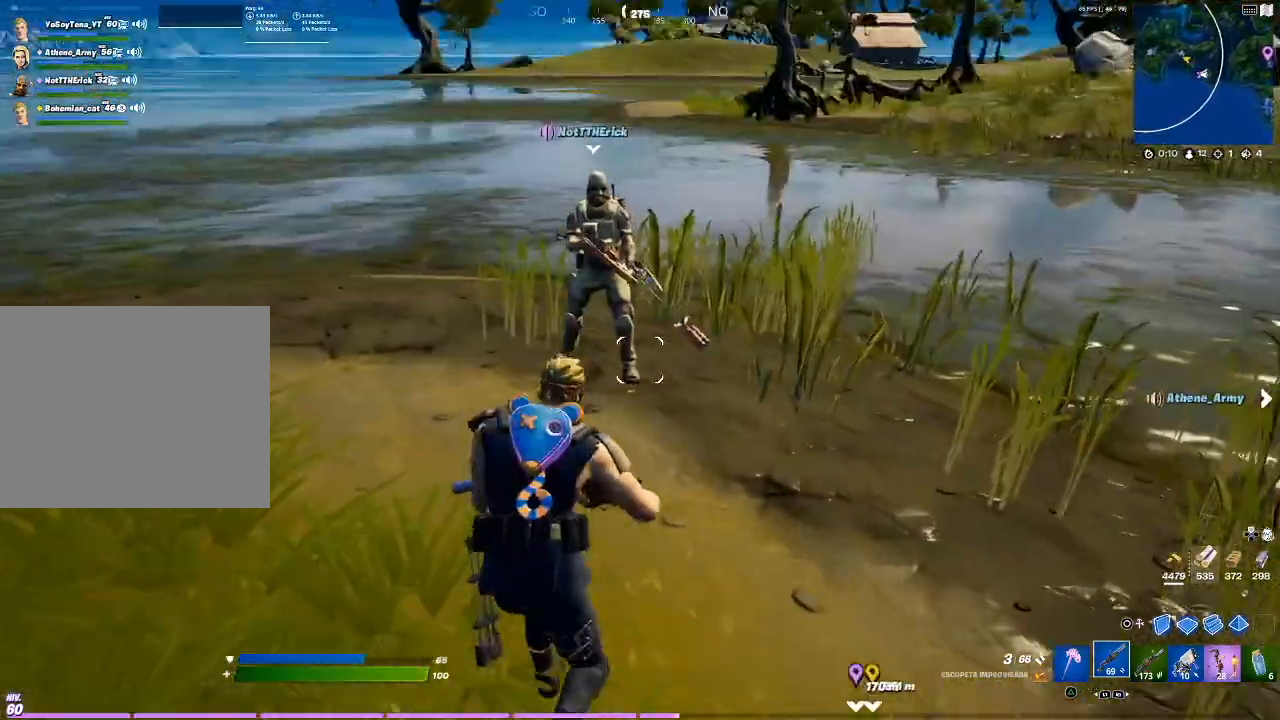
{"buttons": [], "left_stick": "center", "right_stick": "center", "events": [[33, "SQUARE", "down"], [67, "SQUARE", "up"], [100, "SQUARE", "down"], [200, "SQUARE", "up"], [234, "left_stick", "up-left"], [300, "SQUARE", "down"], [401, "SQUARE", "up"], [401, "left_stick", "center"]]}
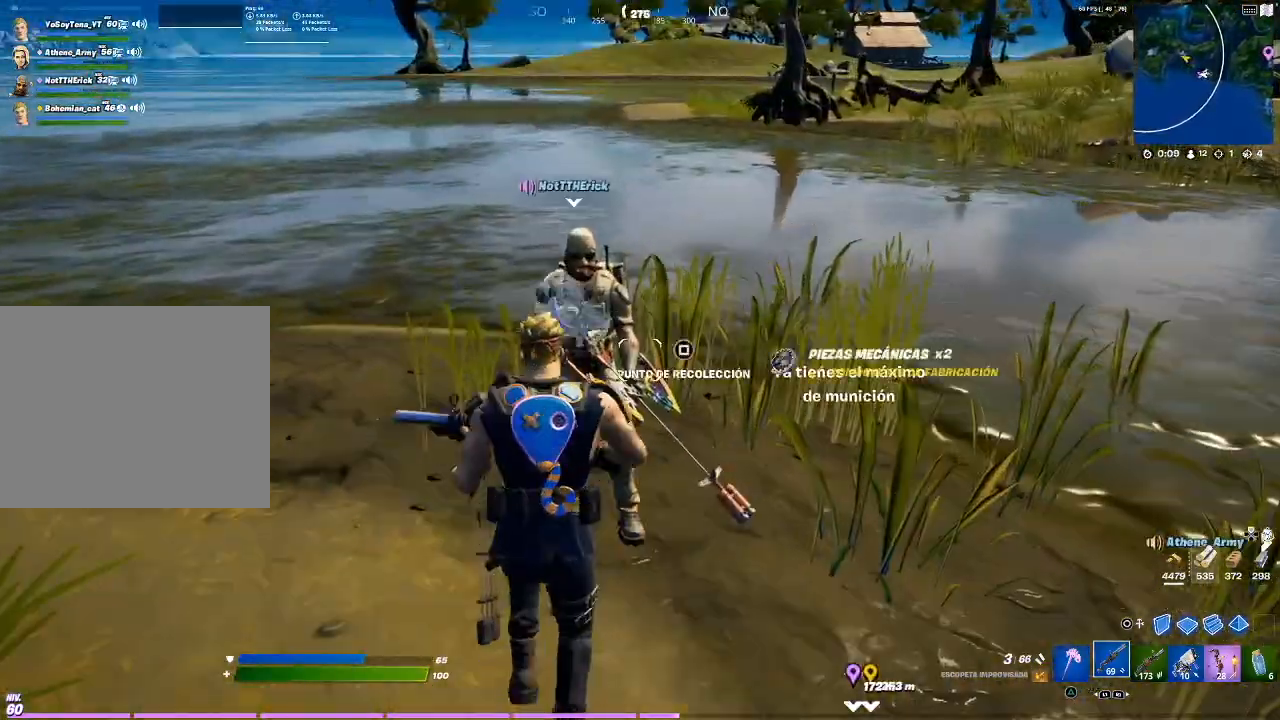
{"buttons": [], "left_stick": "down-right", "right_stick": "center", "events": [[100, "SQUARE", "down"], [133, "SQUARE", "up"], [200, "SQUARE", "down"], [200, "left_stick", "down-left"], [267, "SQUARE", "up"], [300, "SQUARE", "down"], [367, "SQUARE", "up"], [433, "left_stick", "down-right"]]}
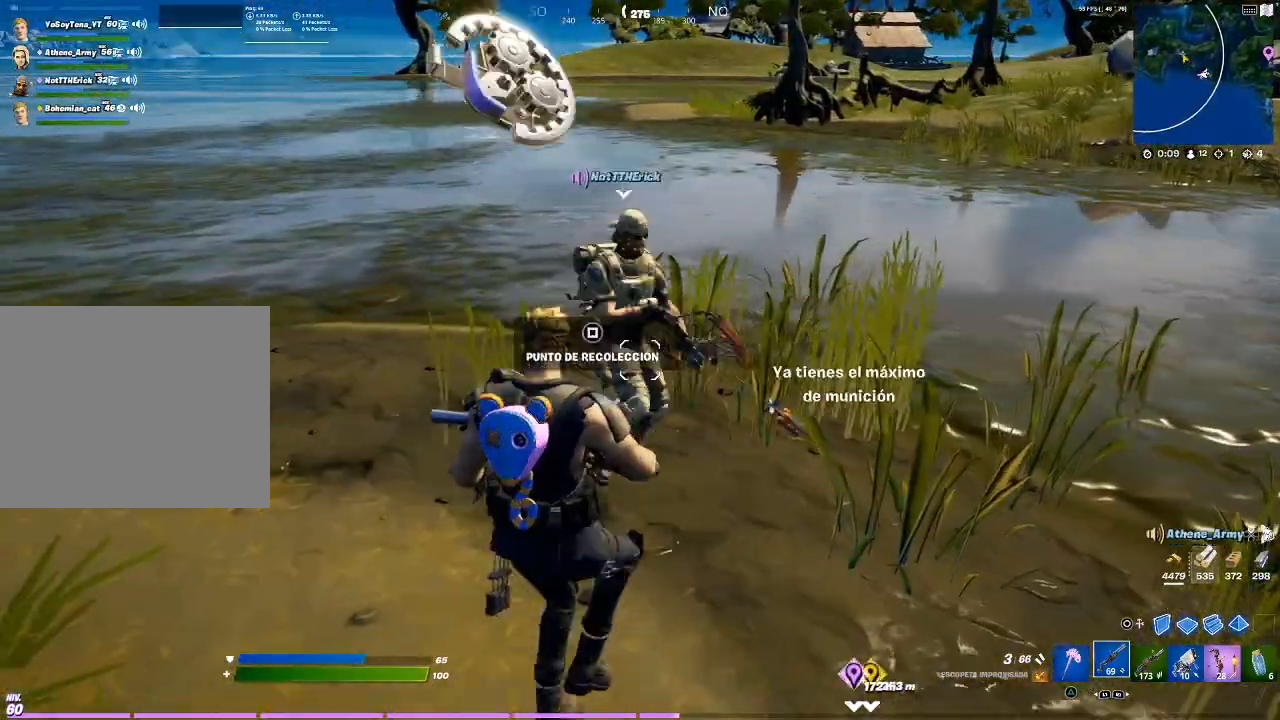
{"buttons": [], "left_stick": "up", "right_stick": "center", "events": [[167, "right_stick", "right"], [300, "left_stick", "up"], [367, "right_stick", "center"]]}
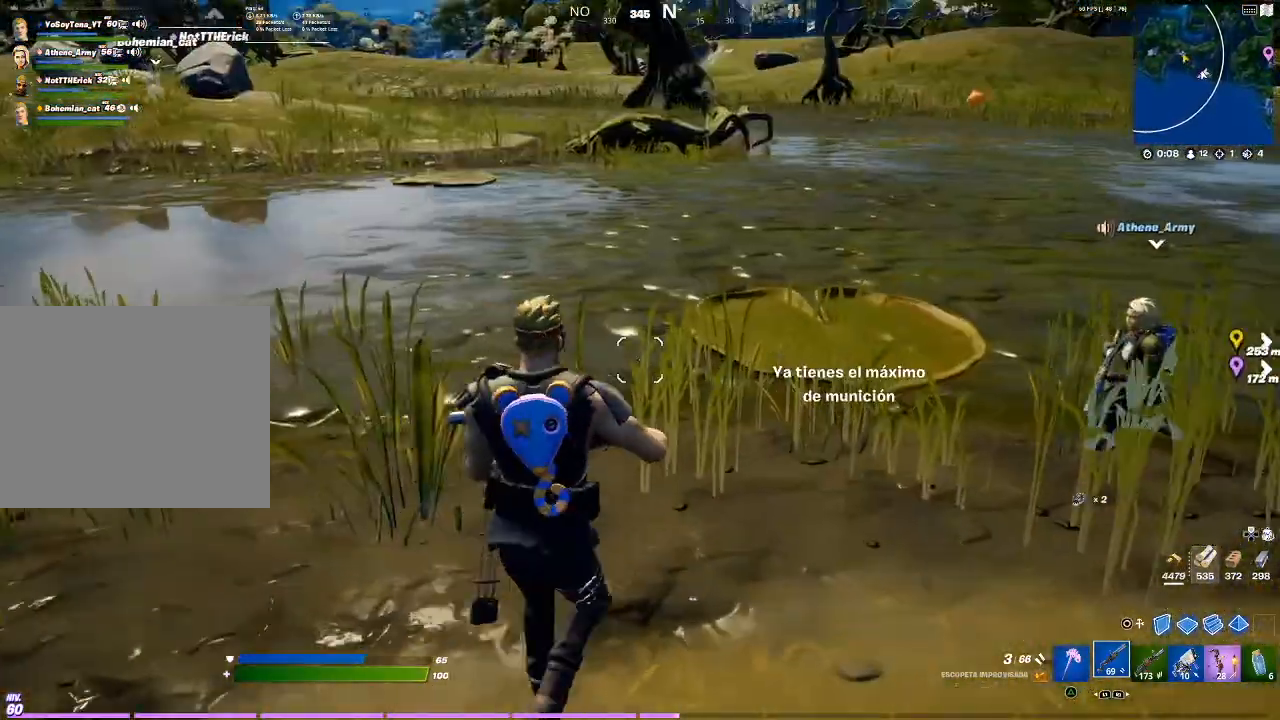
{"buttons": [], "left_stick": "right", "right_stick": "center", "events": [[267, "right_stick", "right"], [300, "left_stick", "right"], [433, "right_stick", "center"]]}
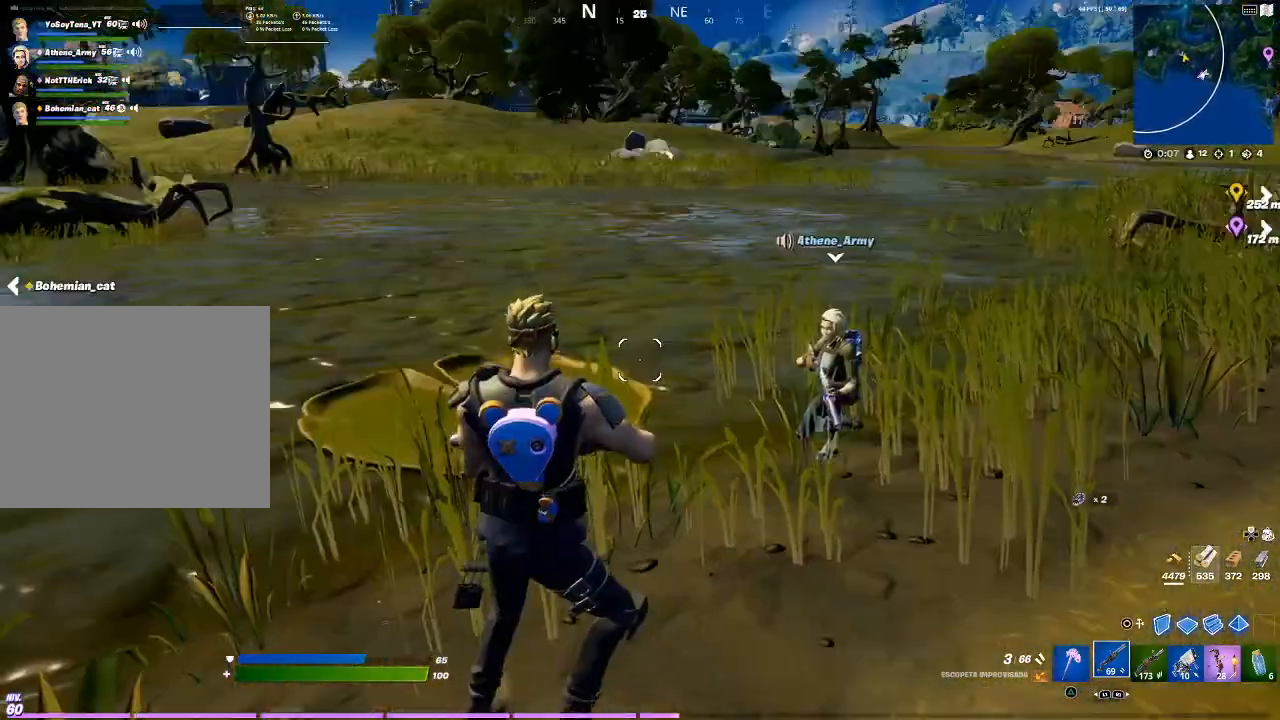
{"buttons": ["R3"], "left_stick": "up-right", "right_stick": "center", "events": [[33, "left_stick", "up-right"], [167, "right_stick", "down"], [267, "right_stick", "center"], [501, "R3", "down"]]}
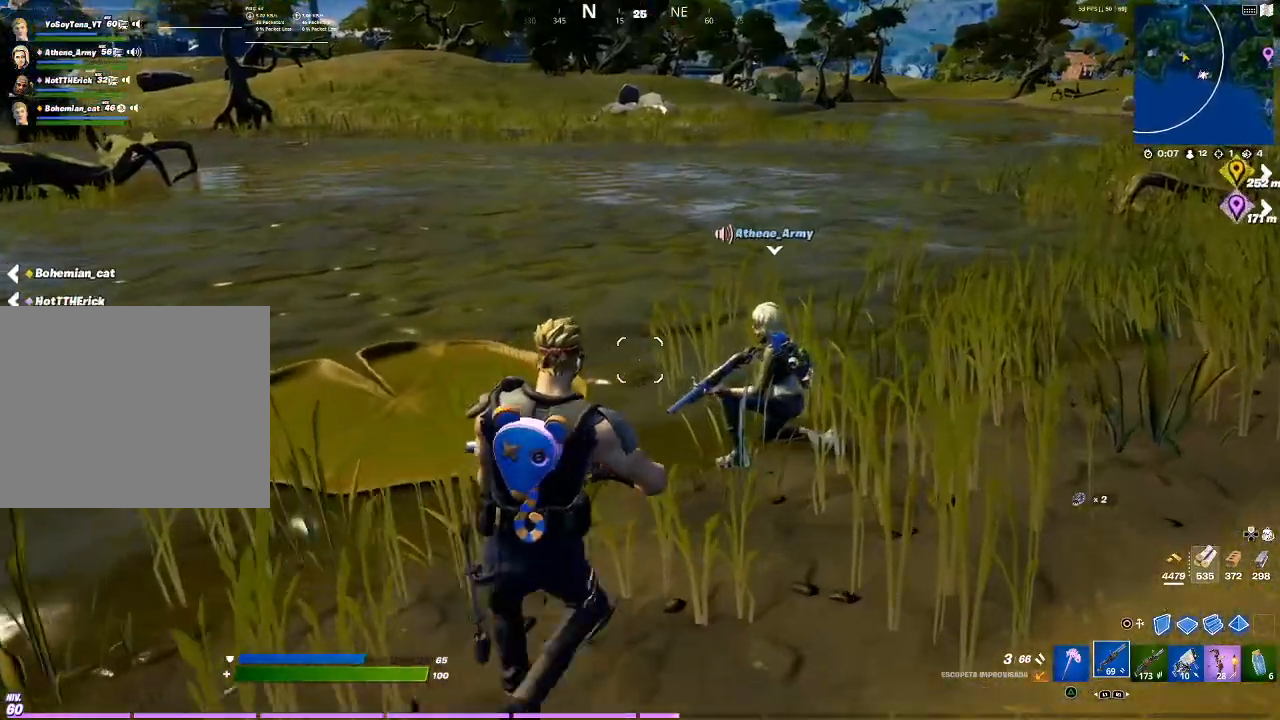
{"buttons": ["SQUARE"], "left_stick": "center", "right_stick": "center", "events": [[66, "R3", "up"], [166, "left_stick", "center"], [433, "SQUARE", "down"]]}
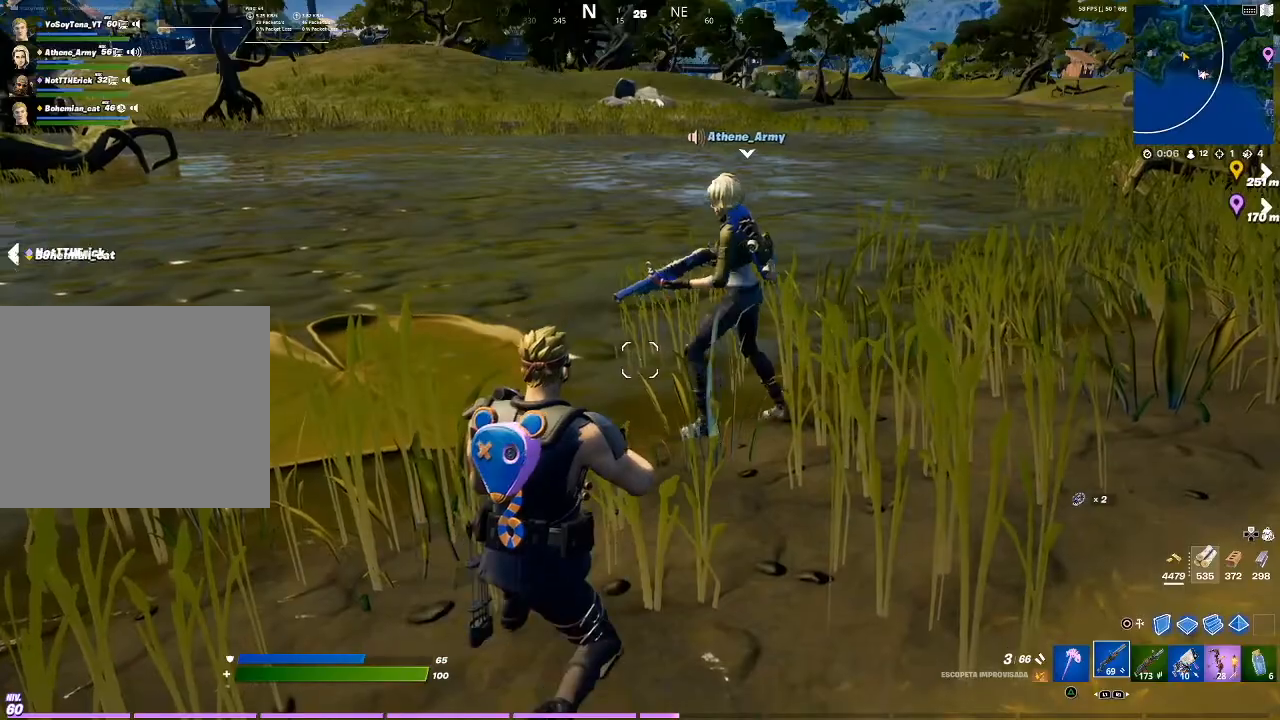
{"buttons": [], "left_stick": "up-left", "right_stick": "center", "events": [[33, "SQUARE", "up"], [134, "right_stick", "left"], [200, "left_stick", "left"], [300, "left_stick", "up-left"], [300, "right_stick", "up-left"], [467, "right_stick", "center"]]}
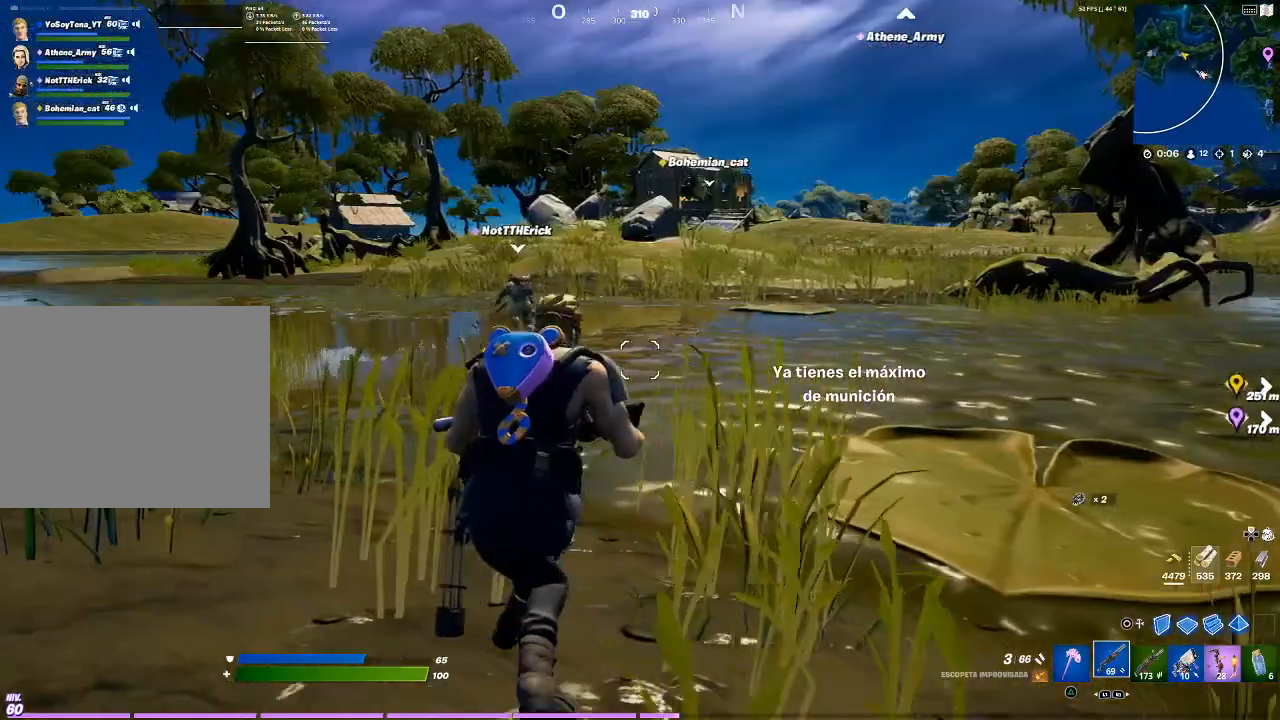
{"buttons": [], "left_stick": "up", "right_stick": "center", "events": [[300, "left_stick", "up"]]}
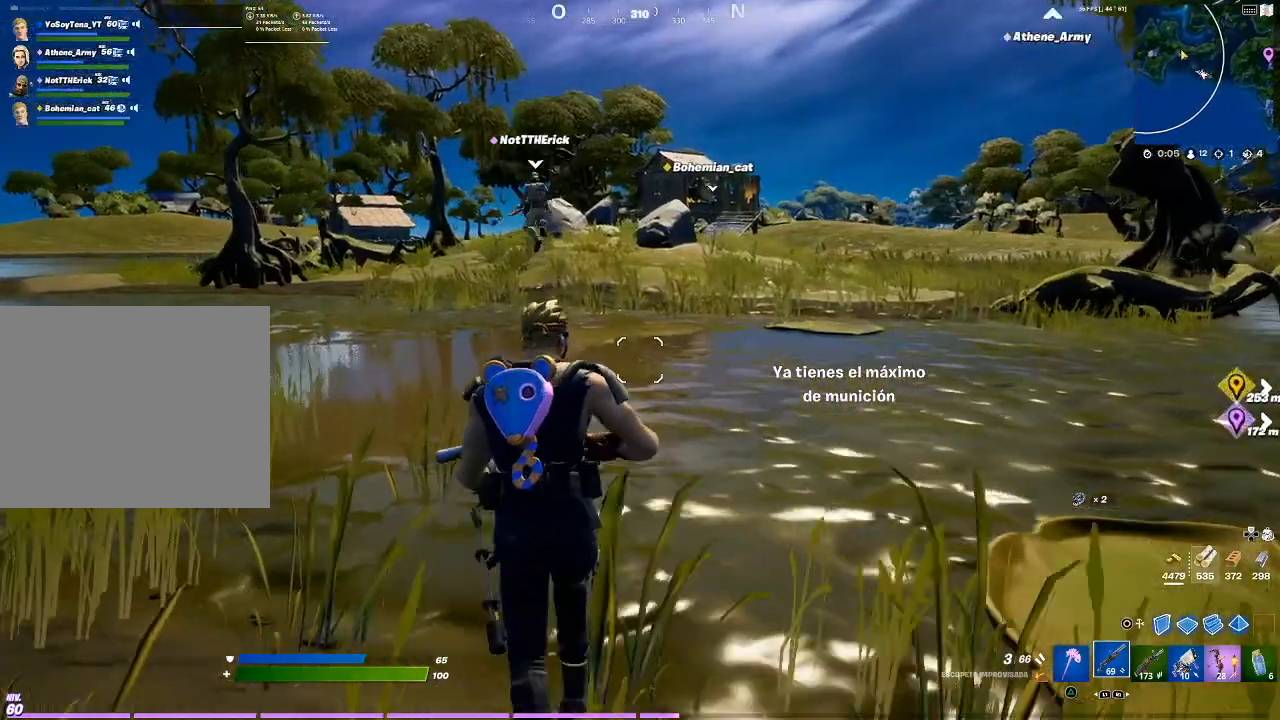
{"buttons": [], "left_stick": "up", "right_stick": "center", "events": []}
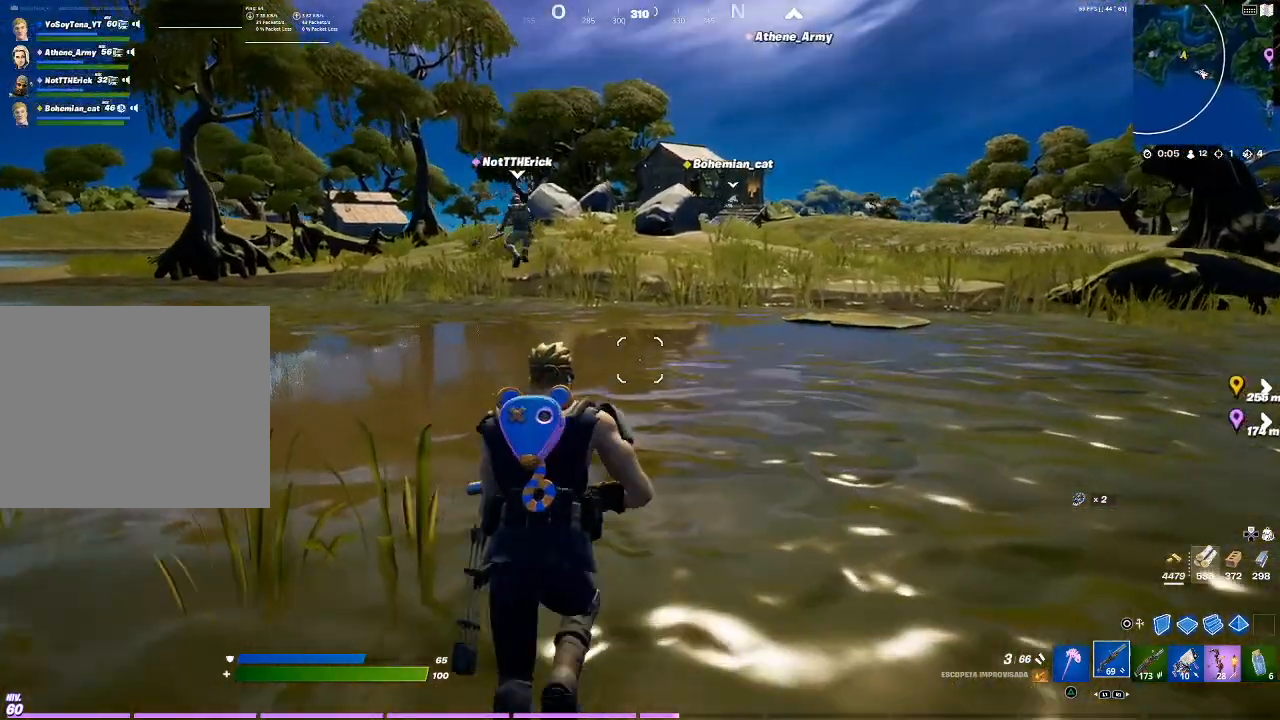
{"buttons": [], "left_stick": "up", "right_stick": "center", "events": []}
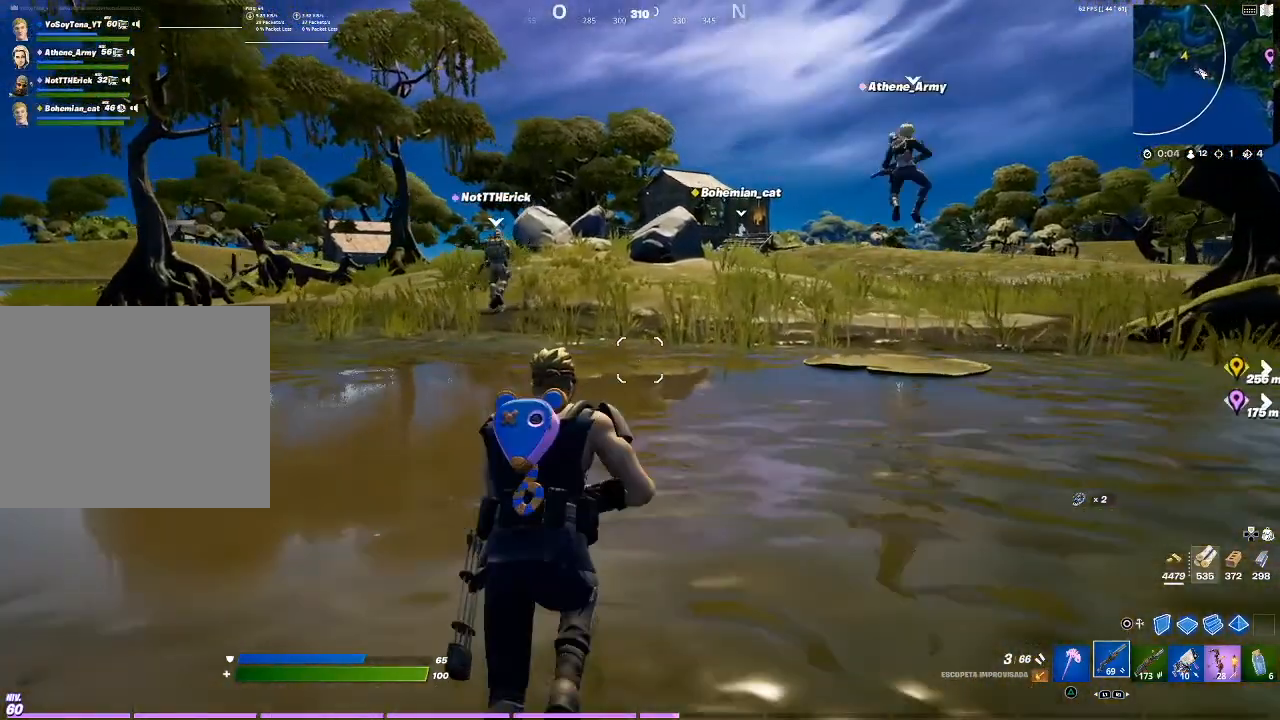
{"buttons": [], "left_stick": "center", "right_stick": "center", "events": [[134, "SQUARE", "down"], [200, "SQUARE", "up"], [401, "CROSS", "down"], [467, "CROSS", "up"], [467, "left_stick", "center"]]}
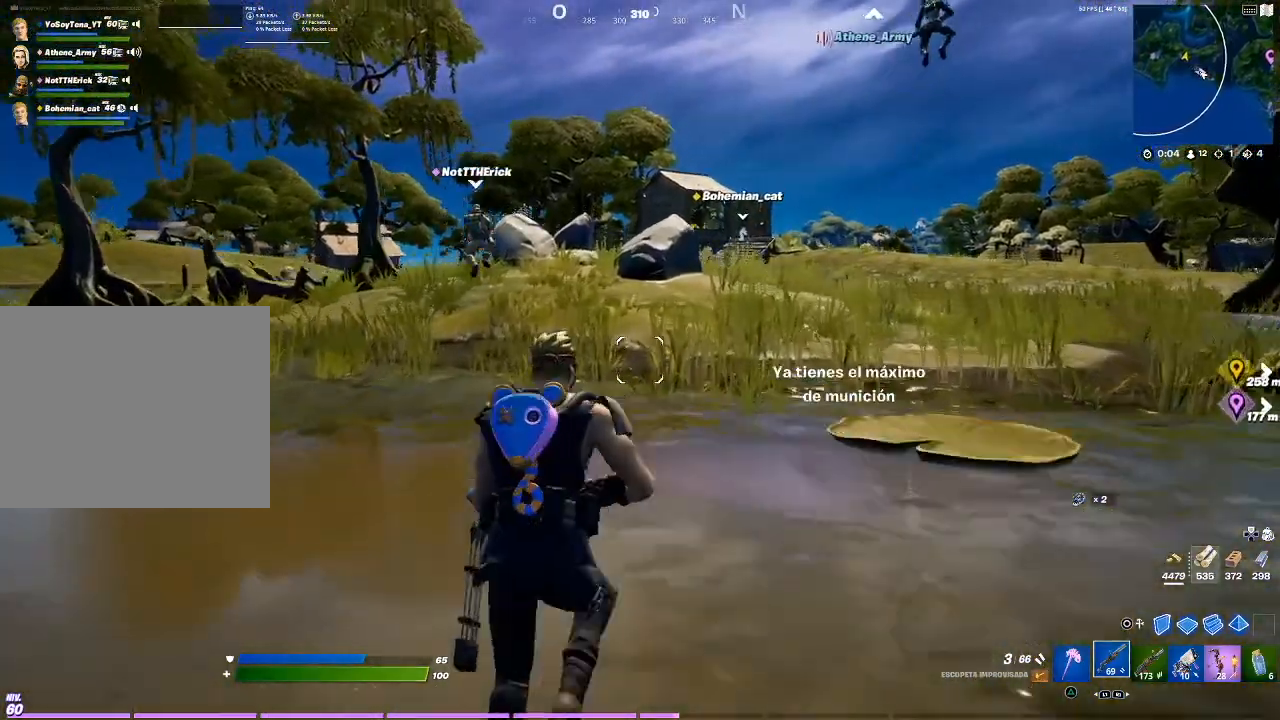
{"buttons": [], "left_stick": "center", "right_stick": "center", "events": [[100, "DPAD_UP", "down"], [166, "DPAD_UP", "up"]]}
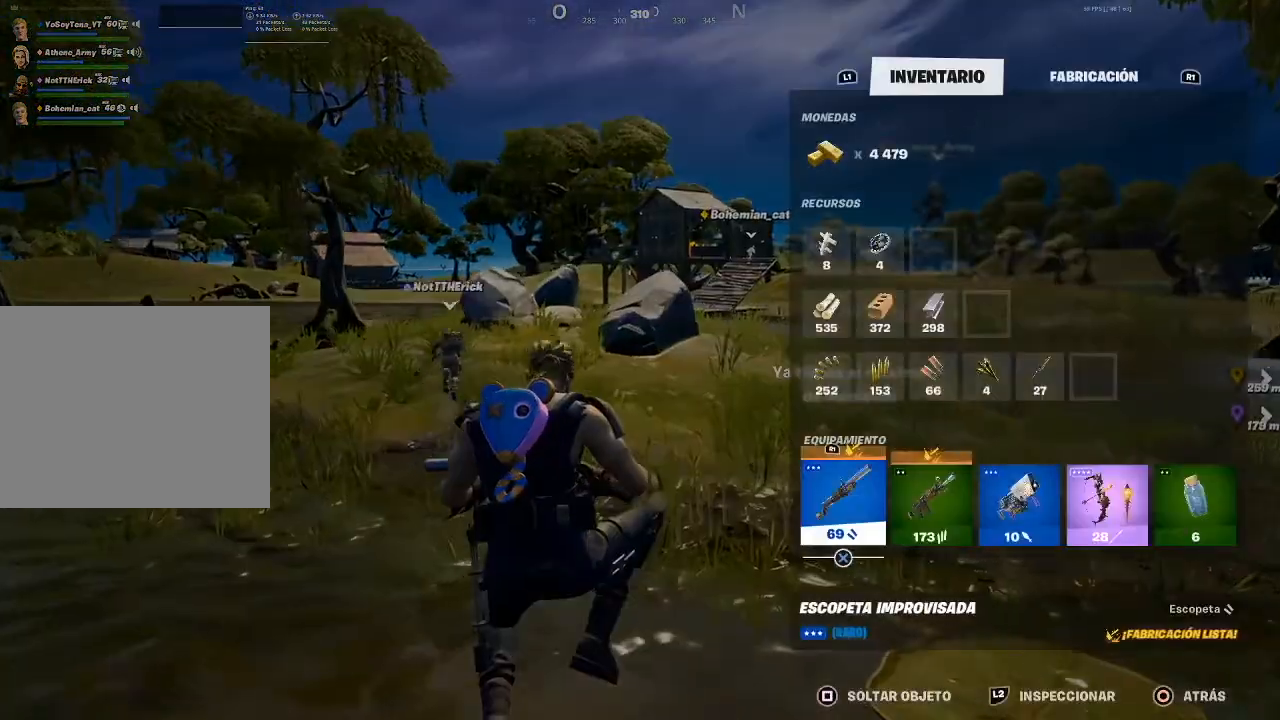
{"buttons": [], "left_stick": "center", "right_stick": "center", "events": []}
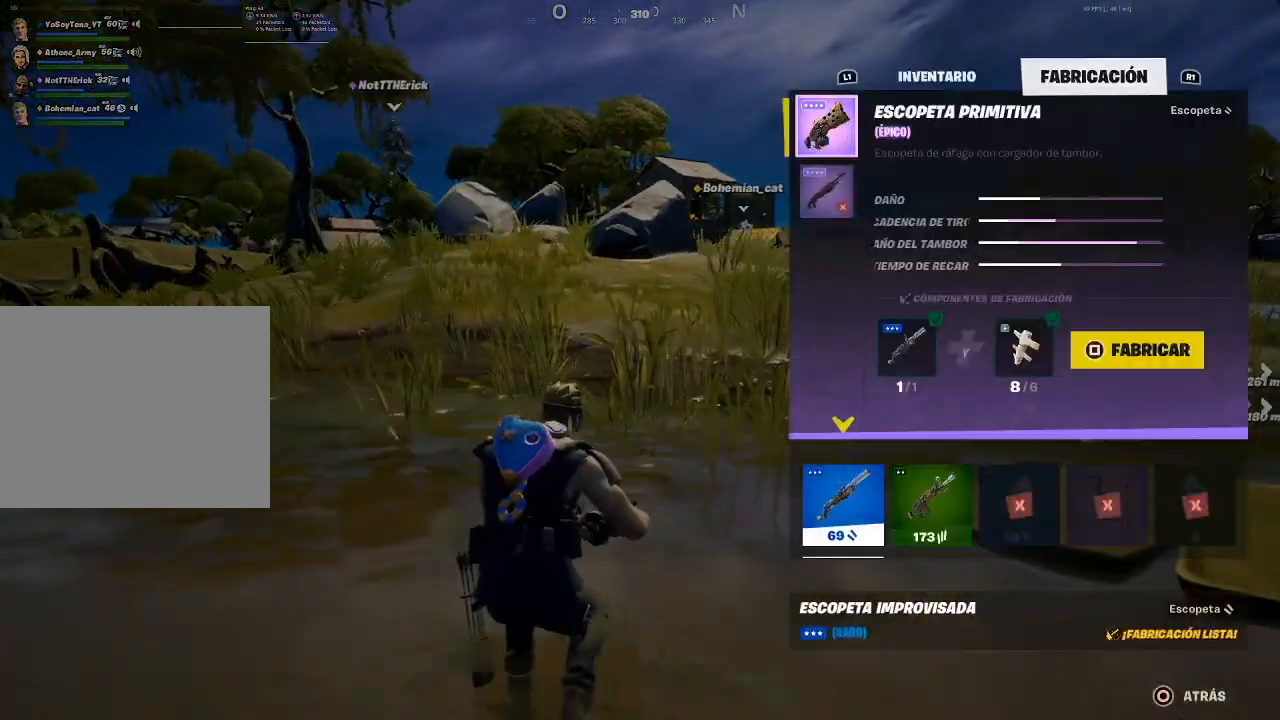
{"buttons": [], "left_stick": "center", "right_stick": "center", "events": []}
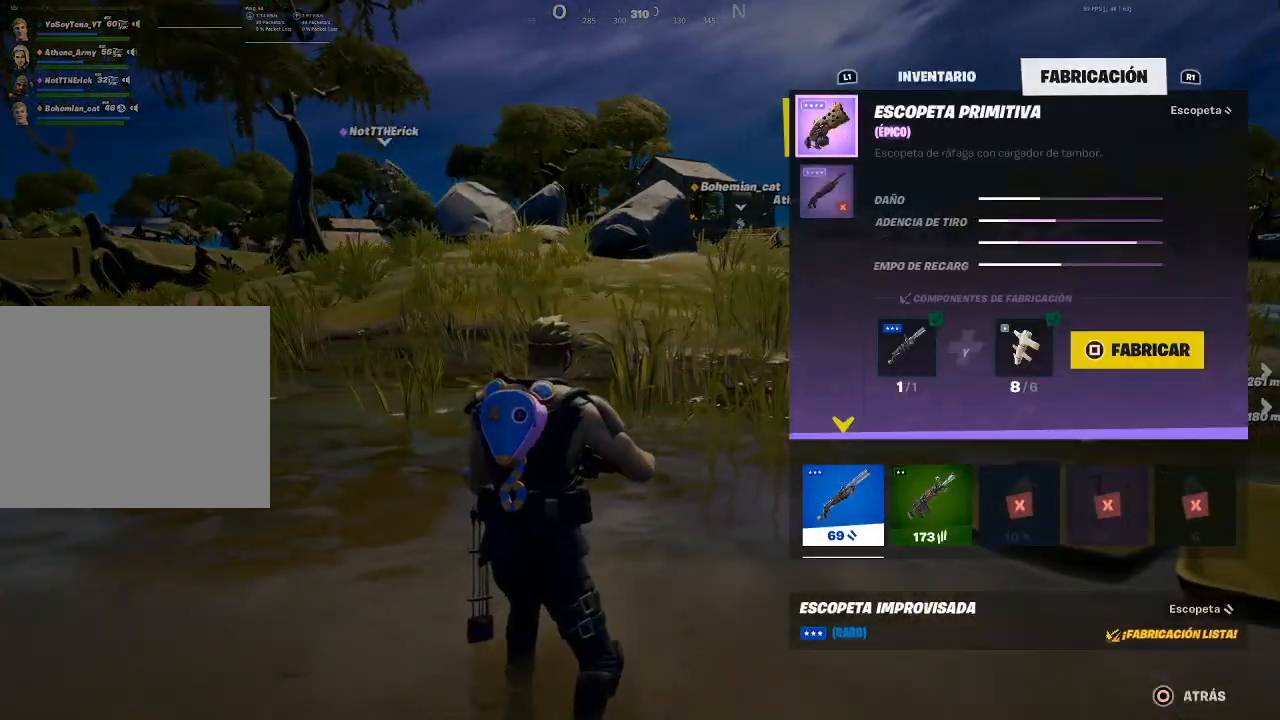
{"buttons": [], "left_stick": "center", "right_stick": "center", "events": [[67, "DPAD_DOWN", "down"], [100, "DPAD_DOWN", "up"]]}
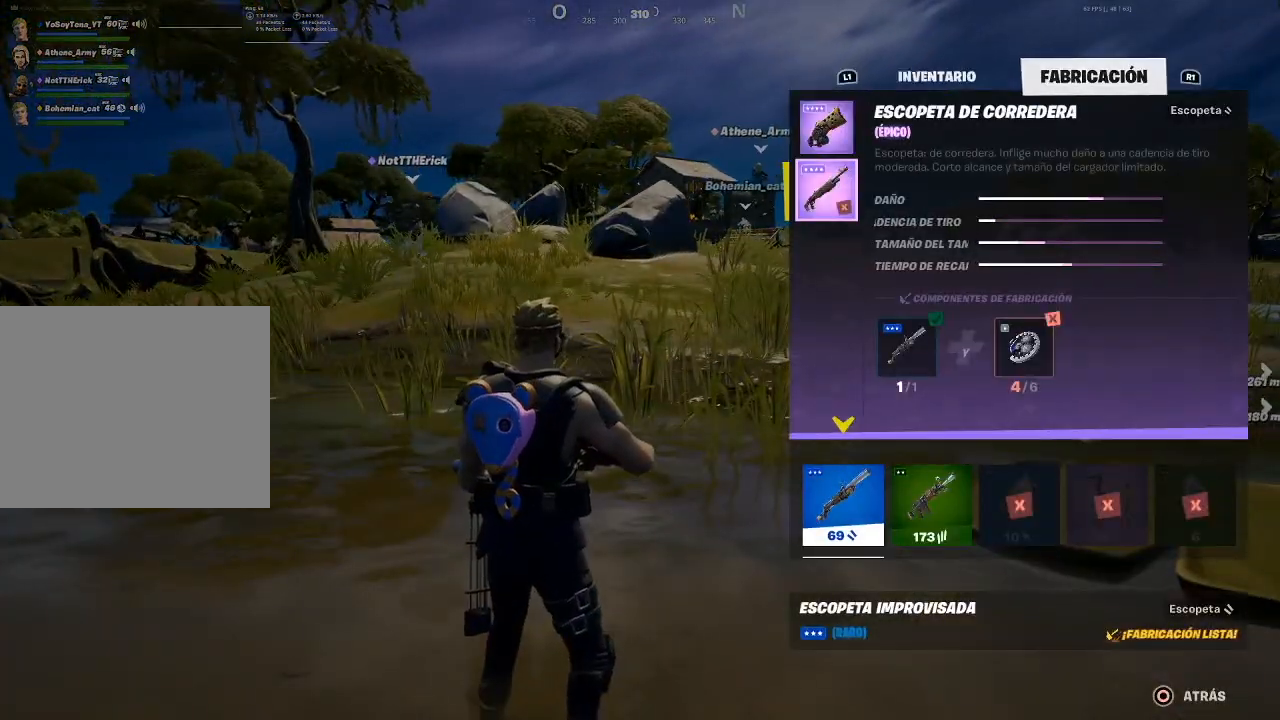
{"buttons": ["SQUARE"], "left_stick": "up", "right_stick": "center", "events": [[100, "CIRCLE", "down"], [100, "left_stick", "up"], [133, "CIRCLE", "up"], [400, "SQUARE", "down"]]}
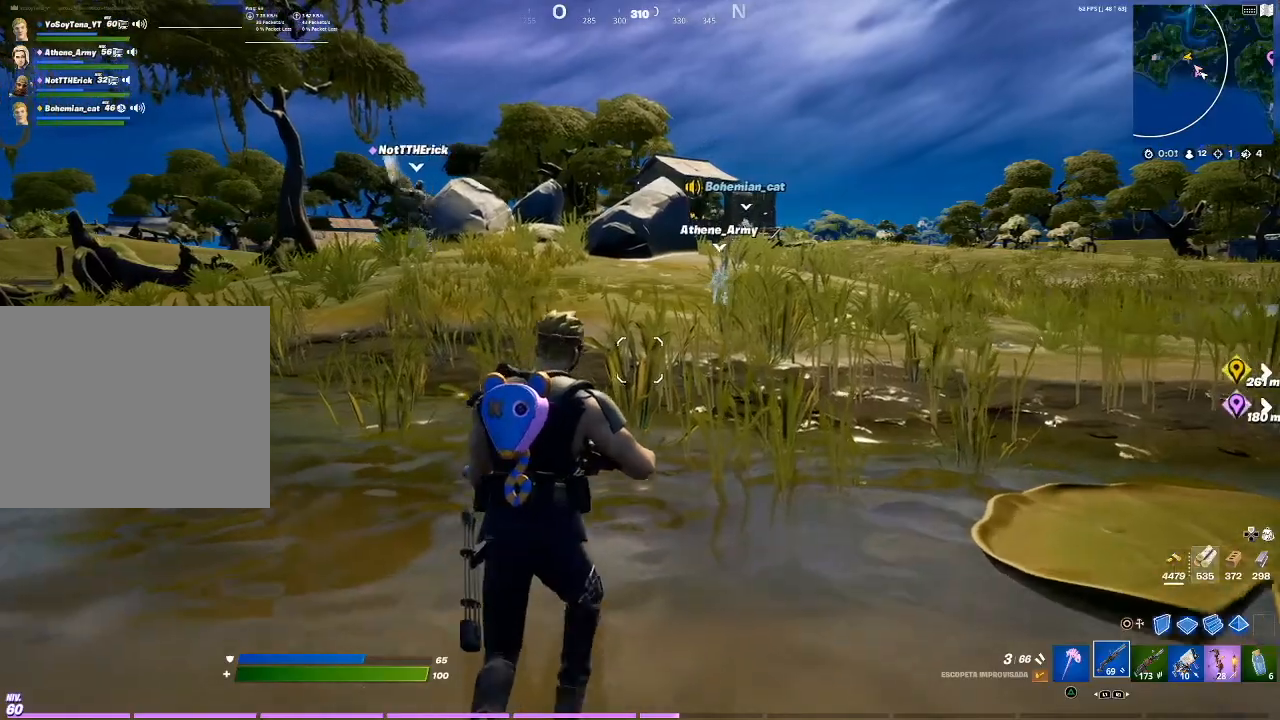
{"buttons": [], "left_stick": "up", "right_stick": "center", "events": [[33, "SQUARE", "up"], [134, "right_stick", "left"], [267, "right_stick", "center"], [367, "R1", "down"], [401, "R1", "up"]]}